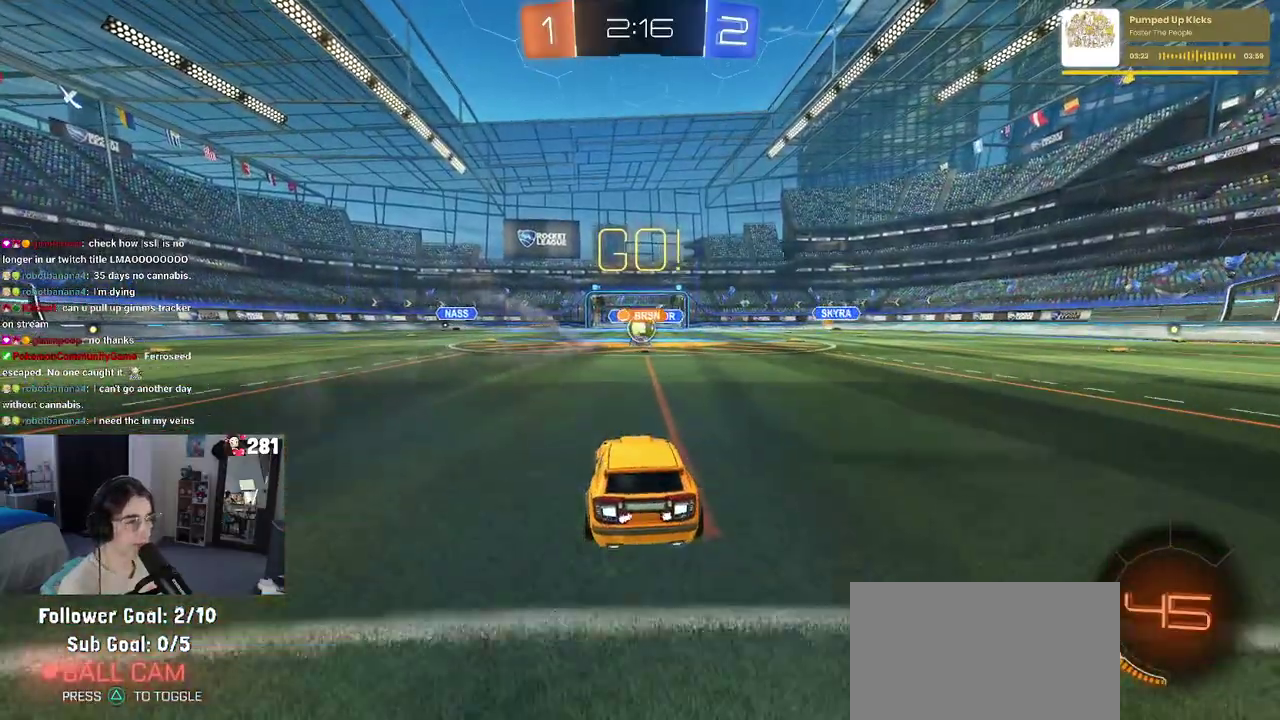
Gameplay with a controller (PlayStation layout); each line is a JSON object with the inputs held at the frame after it. "events" lists button and stick changes between this image and that frame as [ms after this image, input, new state], when the widget could be followed in between. This overlay highlights the sticks when they move; stick clicks (L3 R3) are not distinguishable. Not read: L1.
{"buttons": ["R1", "R2"], "left_stick": "left", "right_stick": "center", "events": [[217, "left_stick", "left"], [383, "R1", "down"]]}
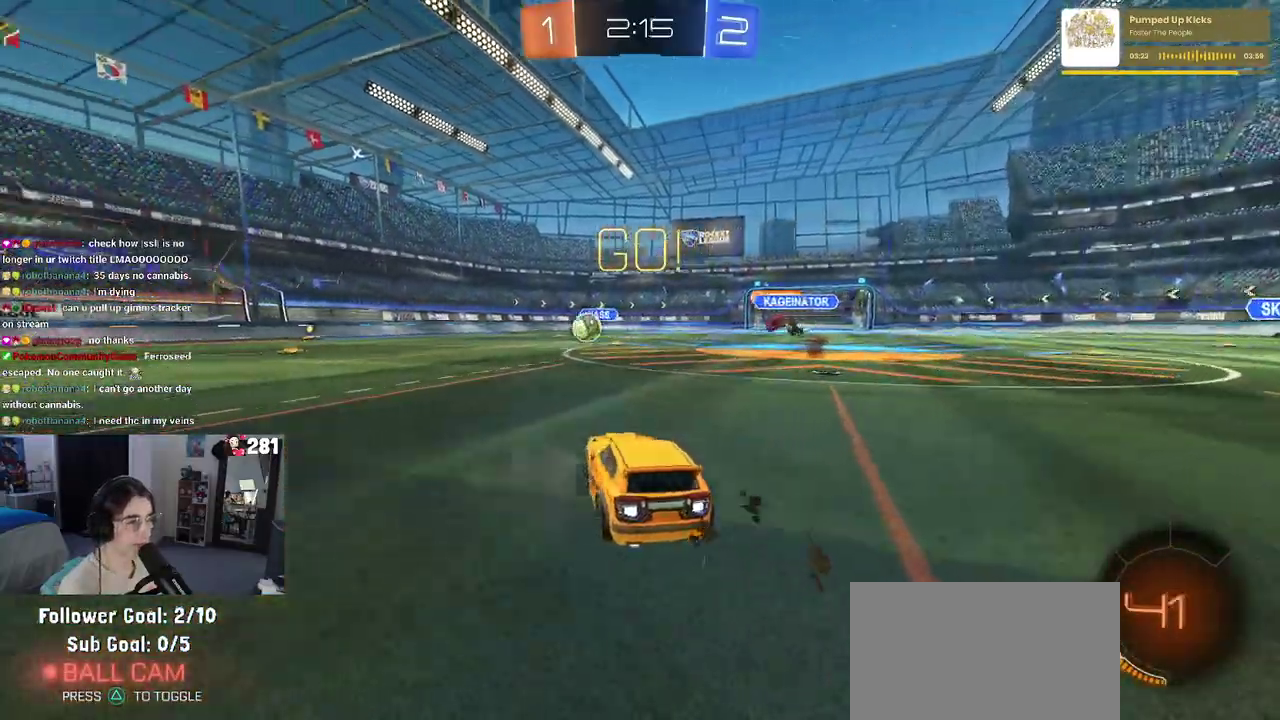
{"buttons": ["CROSS", "R1", "R2"], "left_stick": "up-left", "right_stick": "center", "events": [[233, "left_stick", "center"], [317, "left_stick", "up-right"], [333, "CROSS", "down"], [383, "left_stick", "up"], [450, "CROSS", "up"], [483, "left_stick", "up-left"], [500, "CROSS", "down"]]}
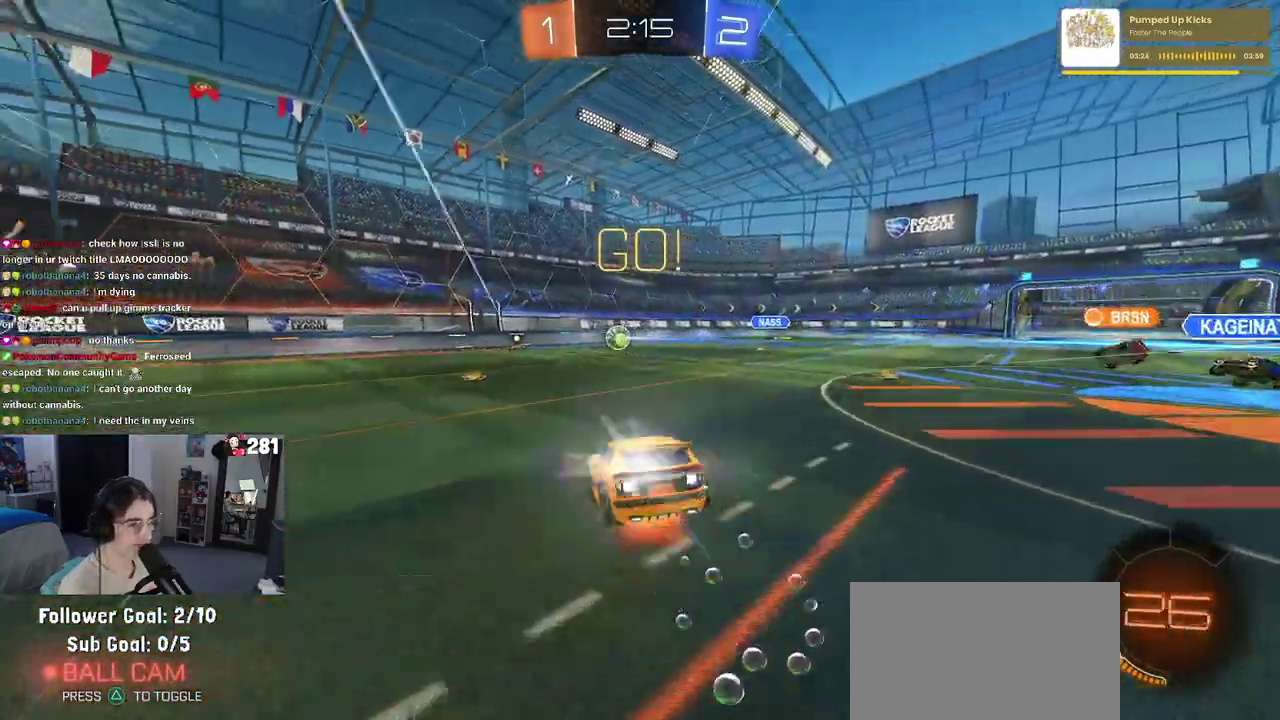
{"buttons": ["SQUARE", "R1", "R2"], "left_stick": "down-left", "right_stick": "center", "events": [[50, "SQUARE", "down"], [67, "left_stick", "center"], [100, "CROSS", "up"], [267, "left_stick", "up-left"], [333, "left_stick", "down-left"]]}
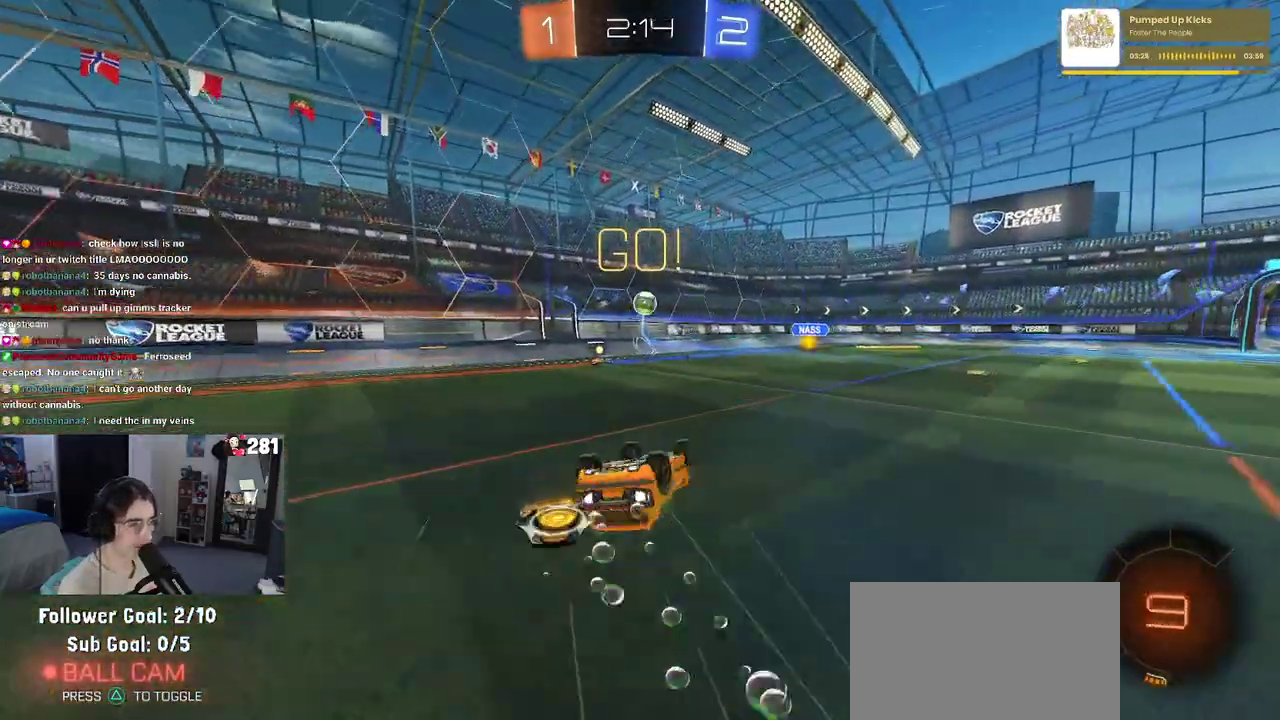
{"buttons": ["R1", "R2"], "left_stick": "right", "right_stick": "center", "events": [[300, "left_stick", "center"], [333, "SQUARE", "up"], [483, "left_stick", "right"]]}
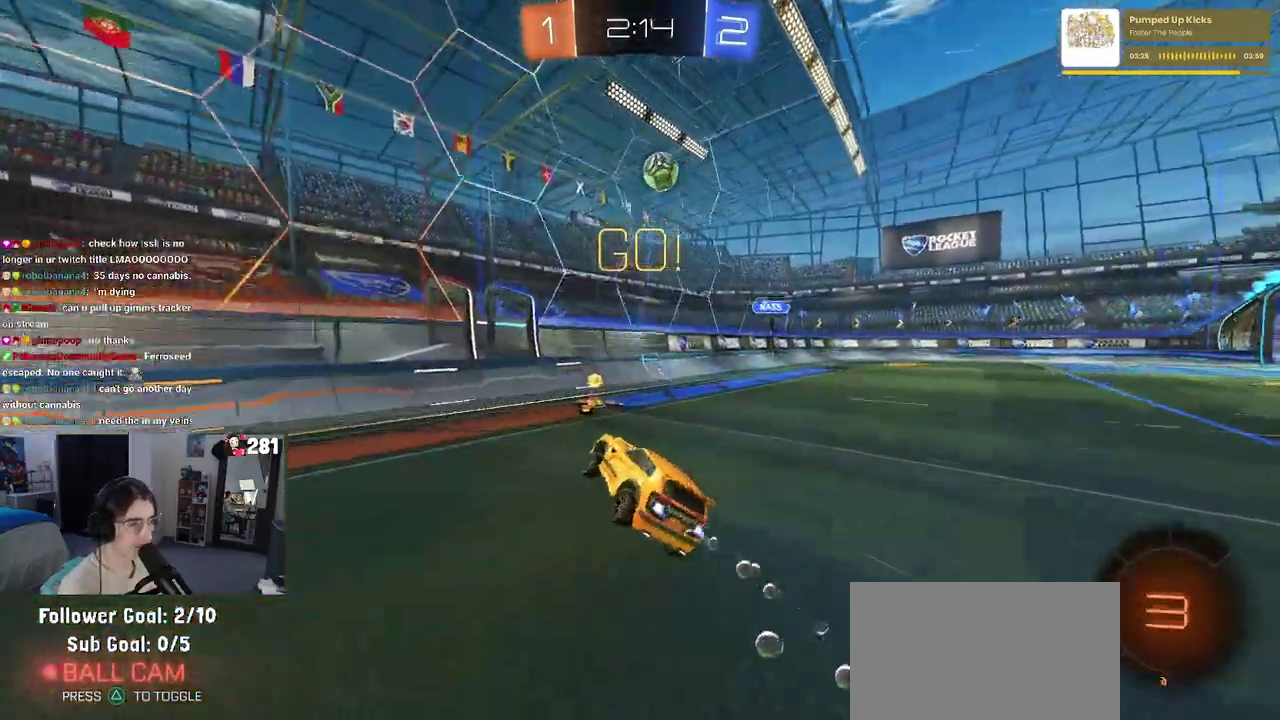
{"buttons": ["R2"], "left_stick": "left", "right_stick": "center", "events": [[50, "R1", "up"], [100, "left_stick", "center"], [167, "left_stick", "left"], [183, "L2", "down"], [217, "SQUARE", "down"], [350, "R1", "down"], [367, "SQUARE", "up"], [400, "R1", "up"], [450, "L2", "up"]]}
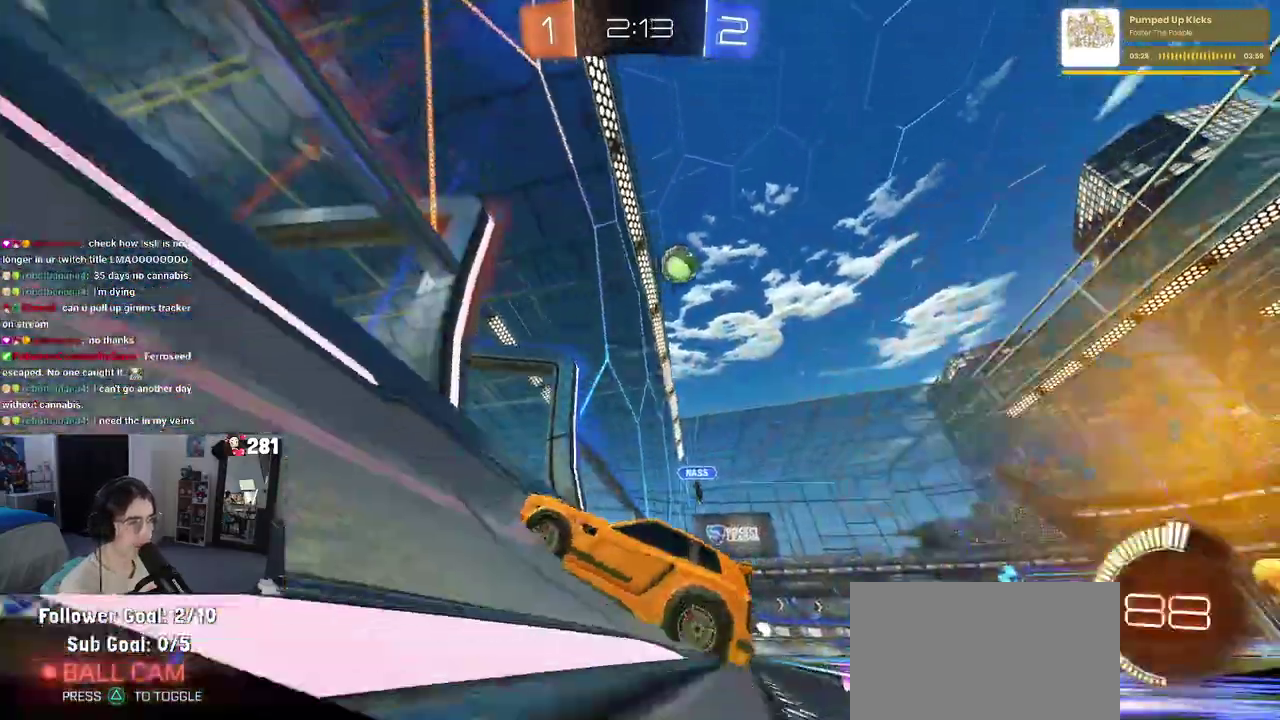
{"buttons": ["R2"], "left_stick": "left", "right_stick": "center", "events": [[233, "SQUARE", "down"], [317, "SQUARE", "up"]]}
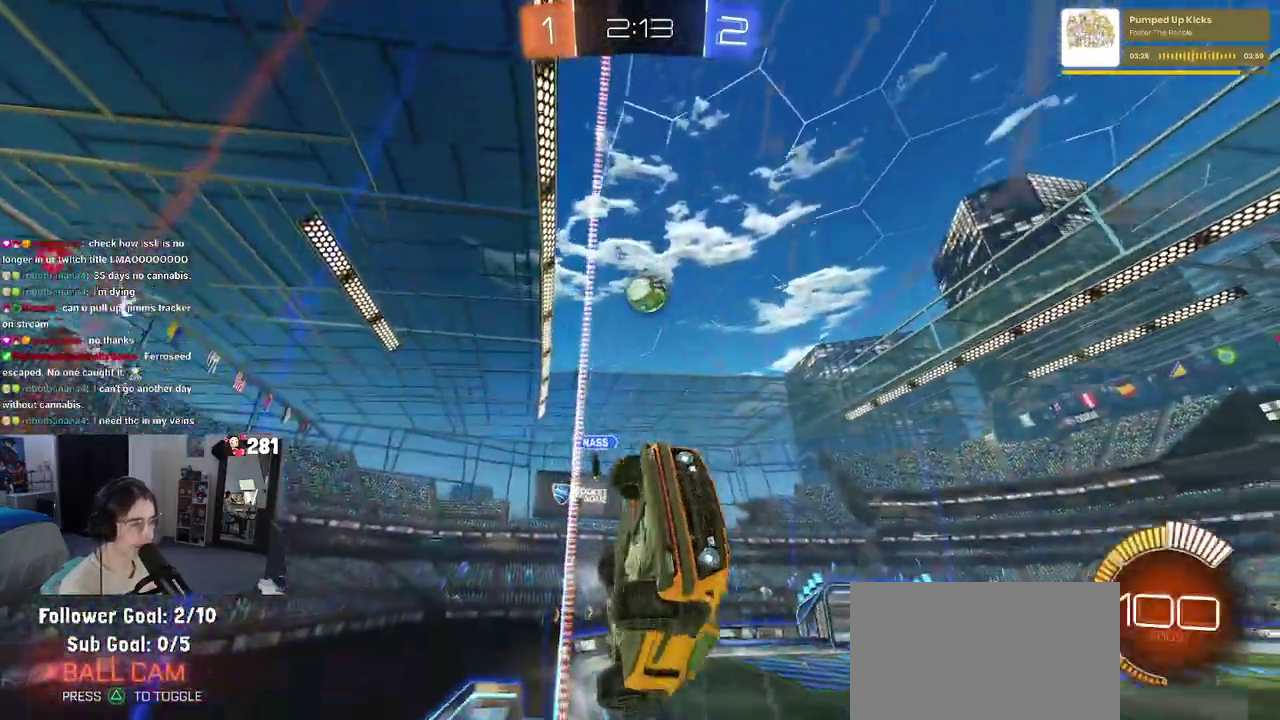
{"buttons": ["R2"], "left_stick": "left", "right_stick": "center", "events": []}
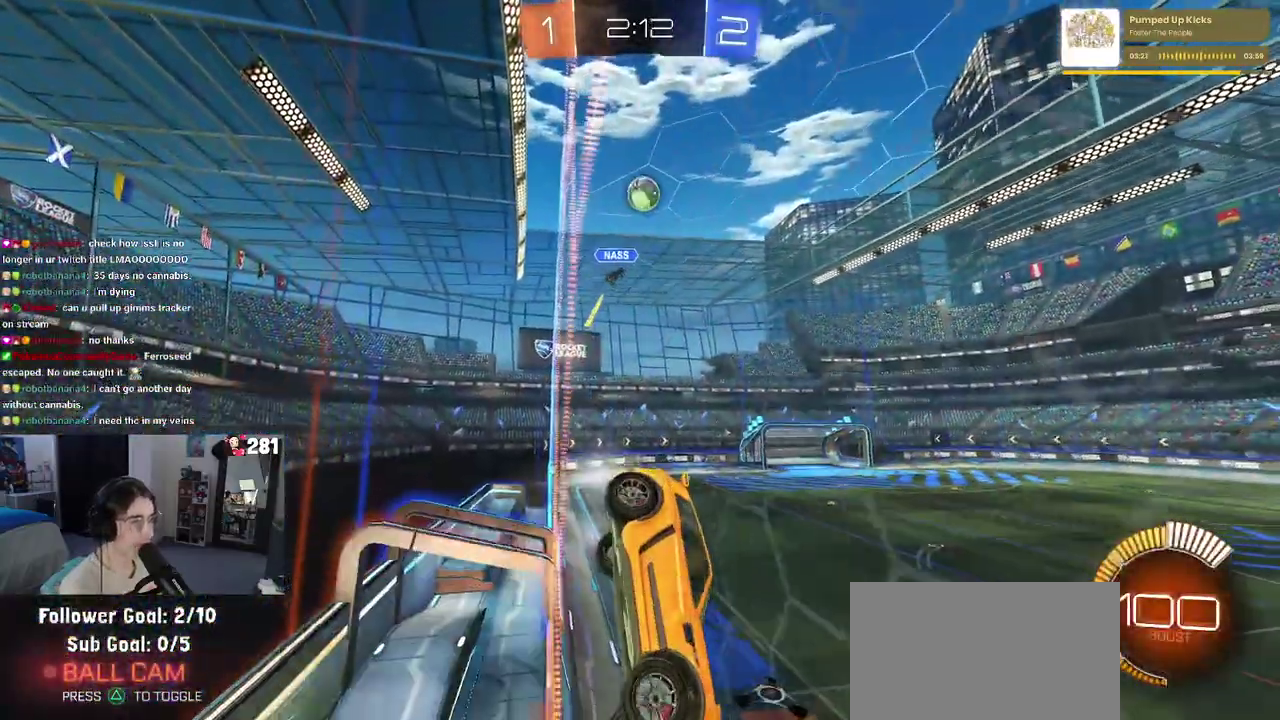
{"buttons": ["R2"], "left_stick": "center", "right_stick": "center", "events": [[17, "left_stick", "center"], [417, "left_stick", "right"], [500, "left_stick", "center"]]}
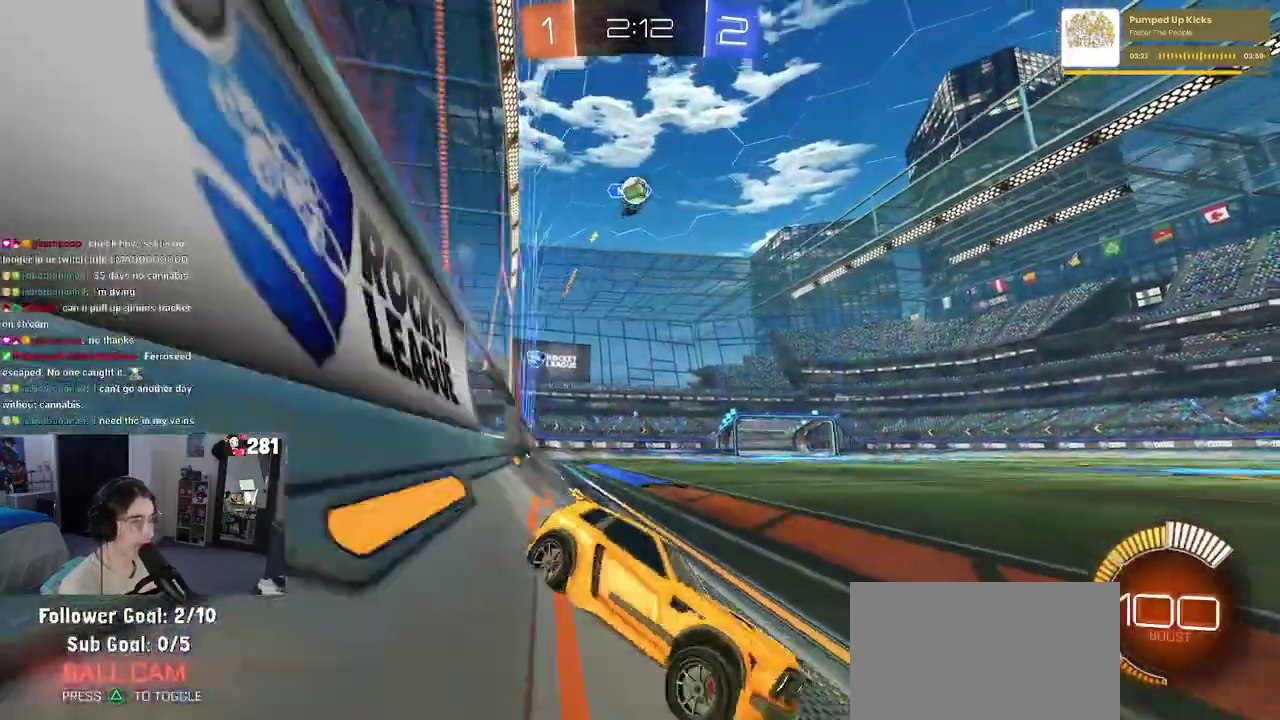
{"buttons": ["R2"], "left_stick": "right", "right_stick": "center", "events": [[117, "left_stick", "left"], [200, "SQUARE", "down"], [333, "left_stick", "down-right"], [350, "SQUARE", "up"], [383, "left_stick", "right"]]}
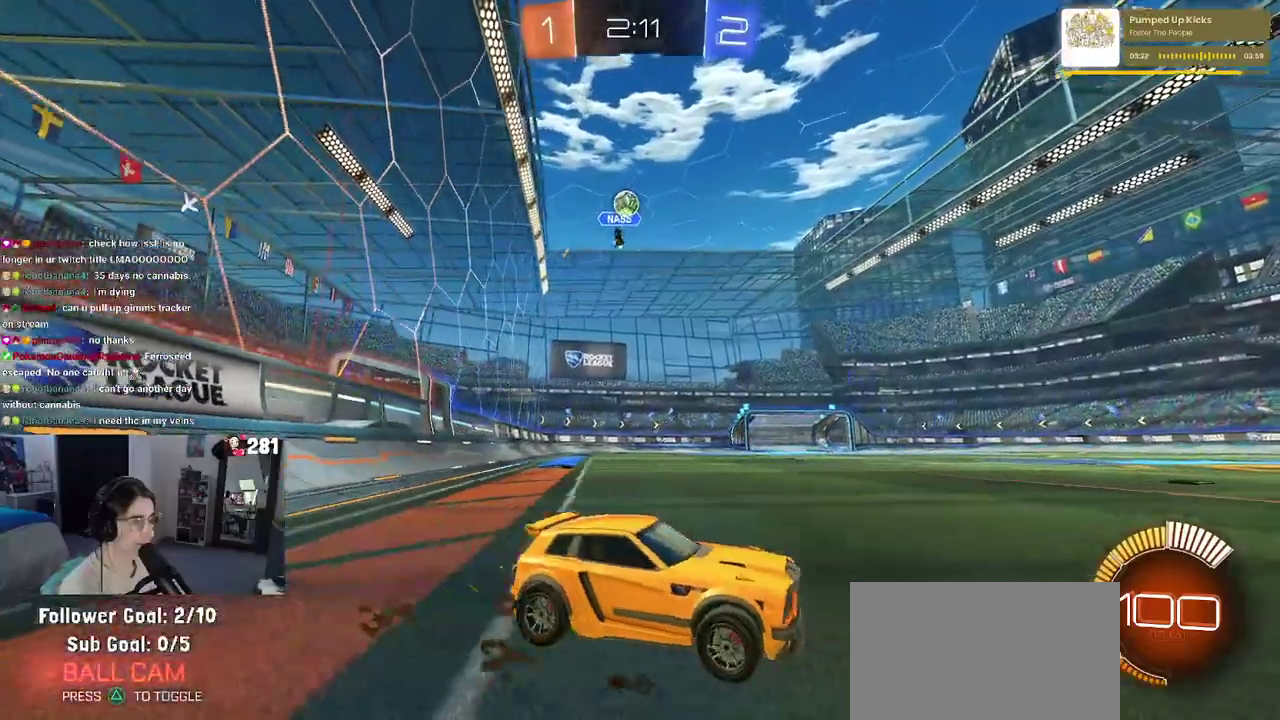
{"buttons": ["R2"], "left_stick": "left", "right_stick": "center", "events": [[150, "left_stick", "center"], [217, "SQUARE", "down"], [217, "left_stick", "left"], [367, "SQUARE", "up"]]}
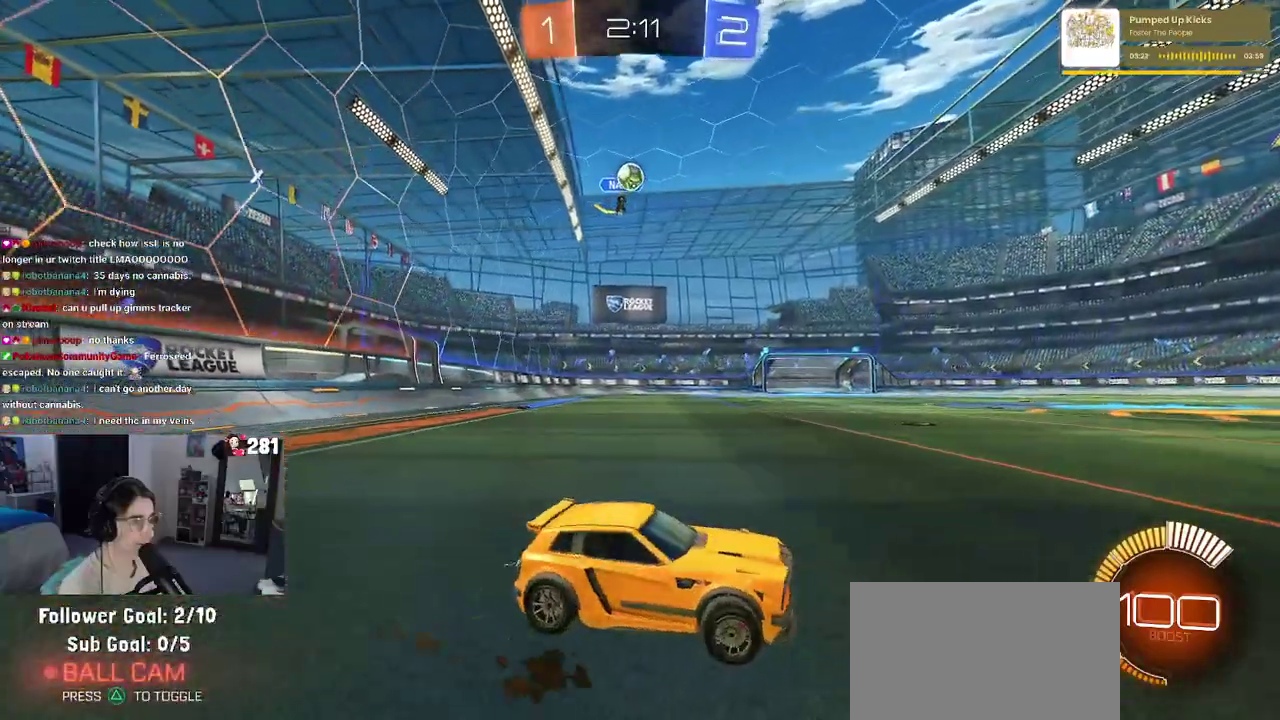
{"buttons": ["L2", "R2"], "left_stick": "center", "right_stick": "center", "events": [[467, "left_stick", "center"], [500, "L2", "down"]]}
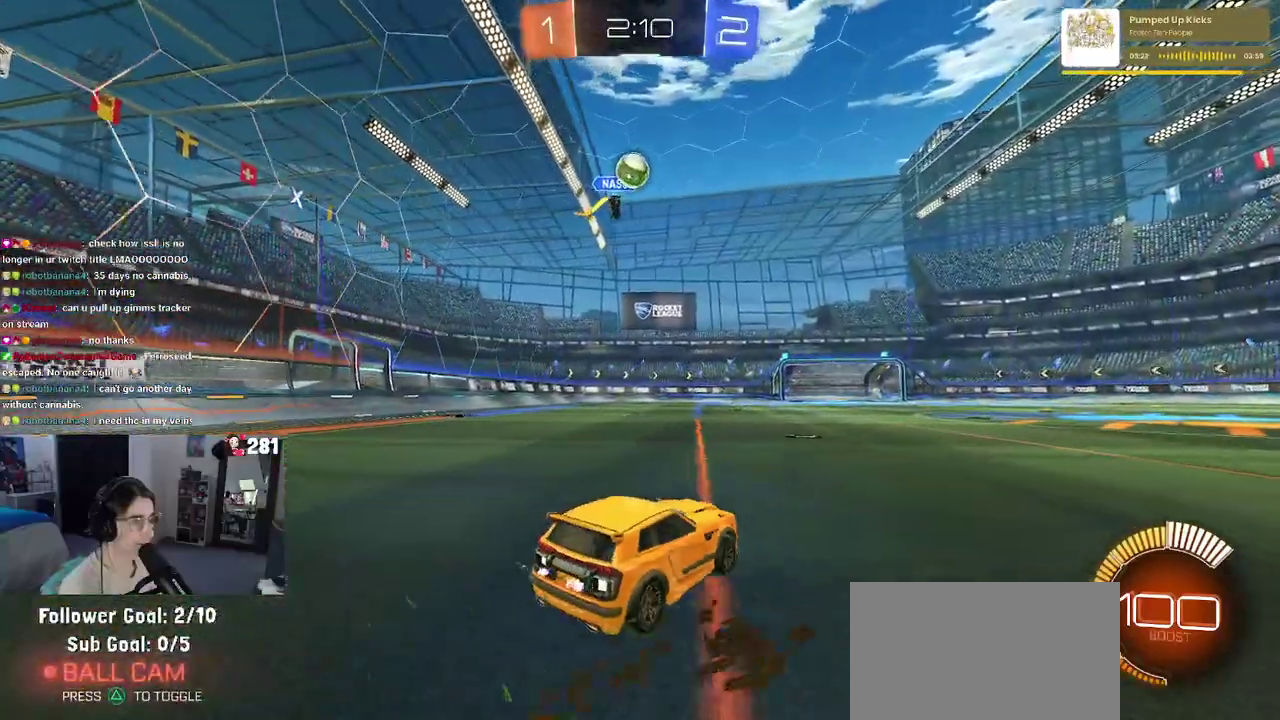
{"buttons": ["R2"], "left_stick": "center", "right_stick": "center", "events": [[17, "R2", "up"], [33, "left_stick", "right"], [150, "R2", "down"], [200, "L2", "up"], [300, "left_stick", "center"]]}
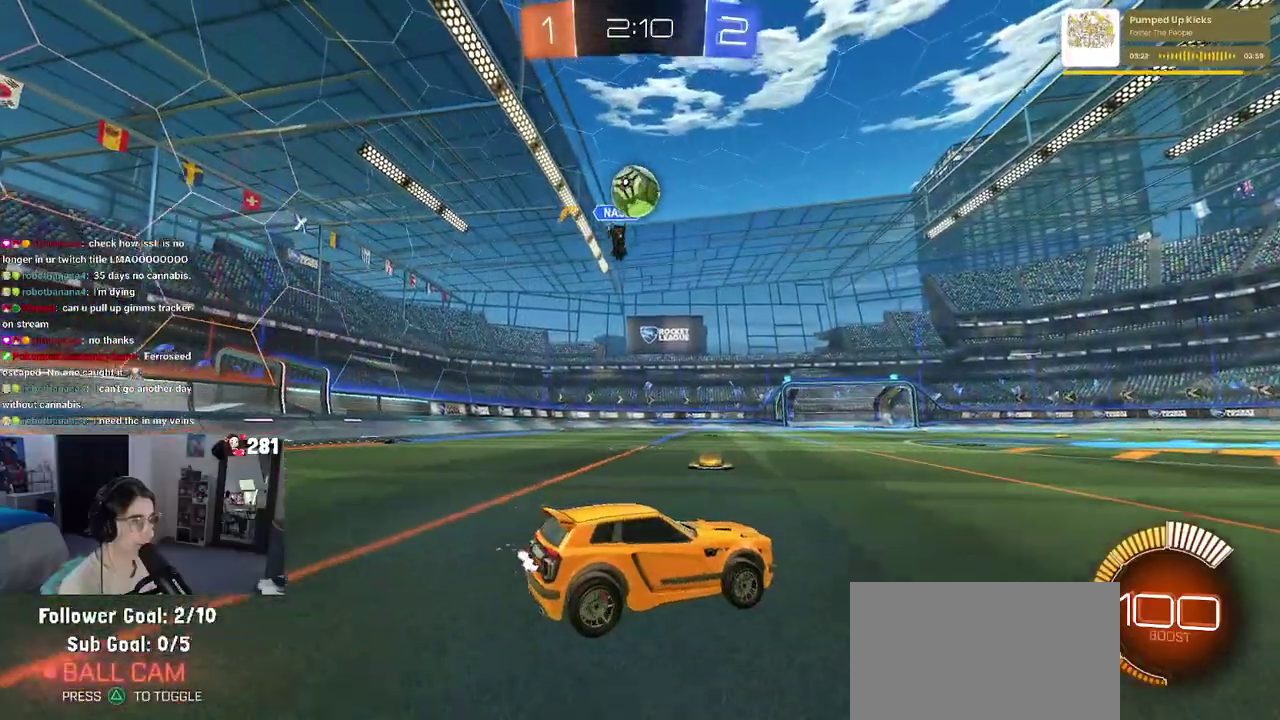
{"buttons": ["R2"], "left_stick": "left", "right_stick": "center", "events": [[50, "R2", "up"], [233, "R2", "down"], [367, "left_stick", "left"]]}
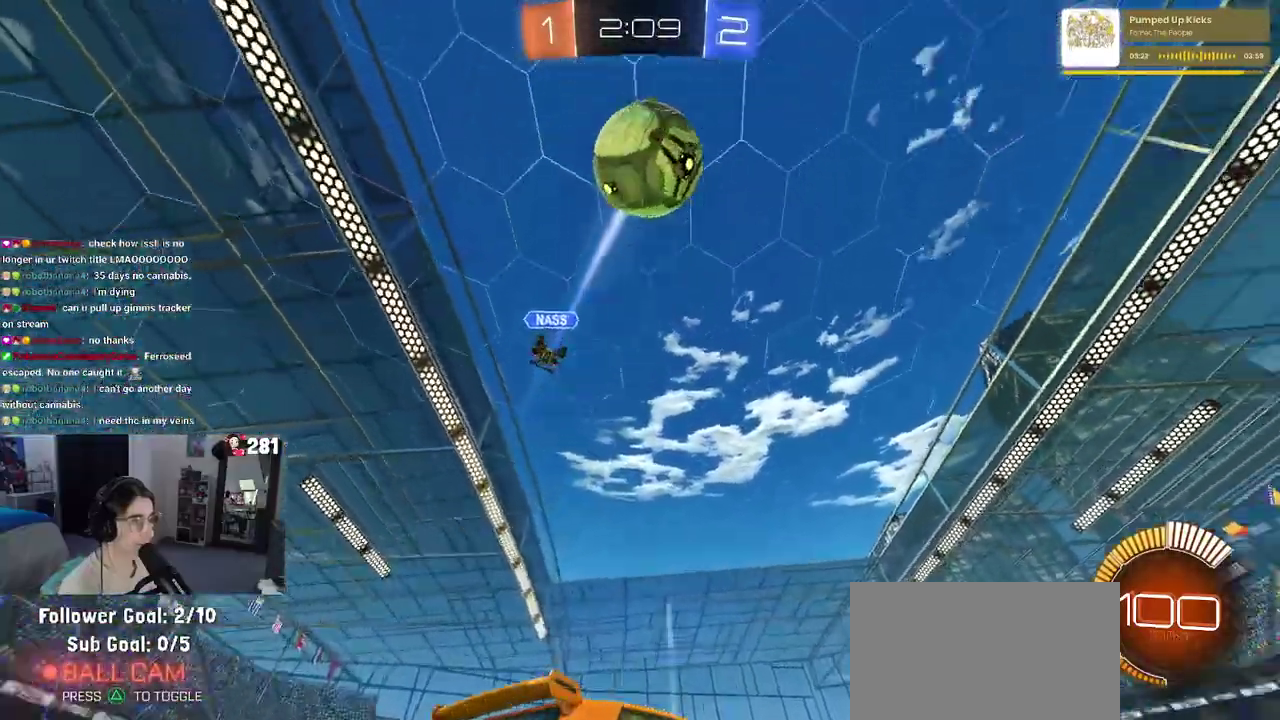
{"buttons": ["R2"], "left_stick": "right", "right_stick": "center", "events": [[300, "SQUARE", "down"], [400, "SQUARE", "up"], [400, "left_stick", "center"], [467, "left_stick", "right"]]}
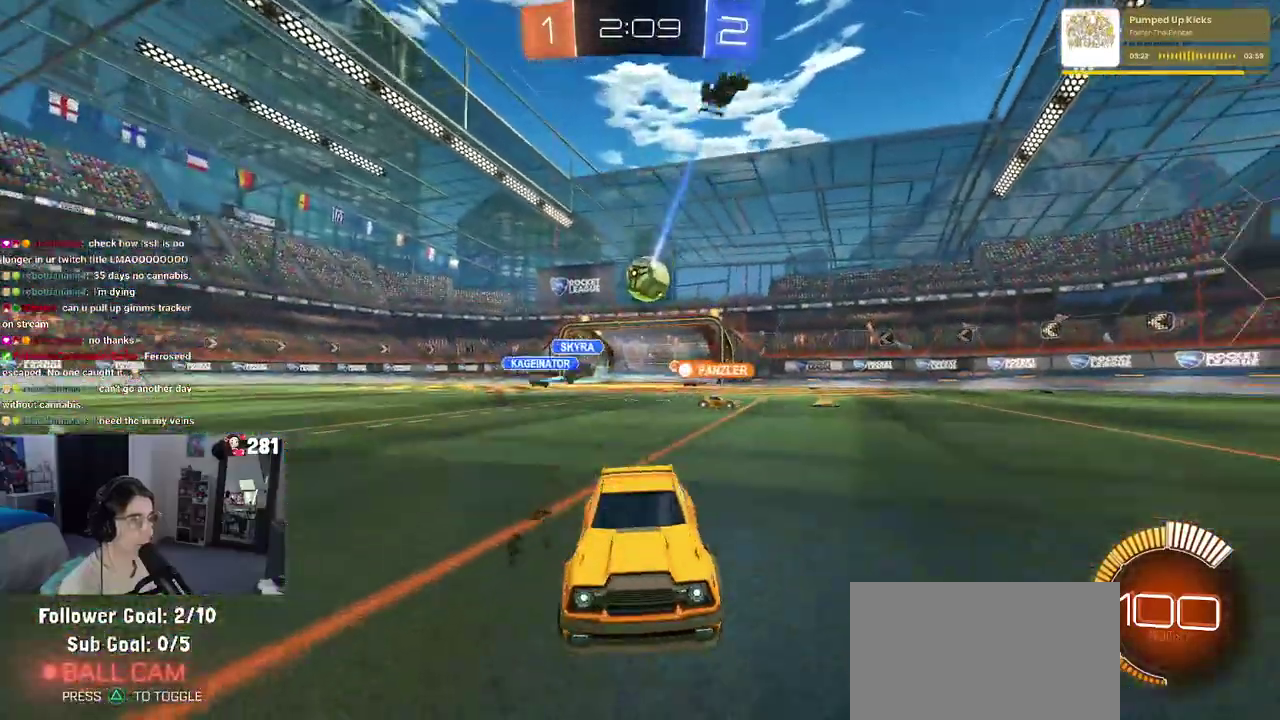
{"buttons": ["R2"], "left_stick": "right", "right_stick": "center", "events": []}
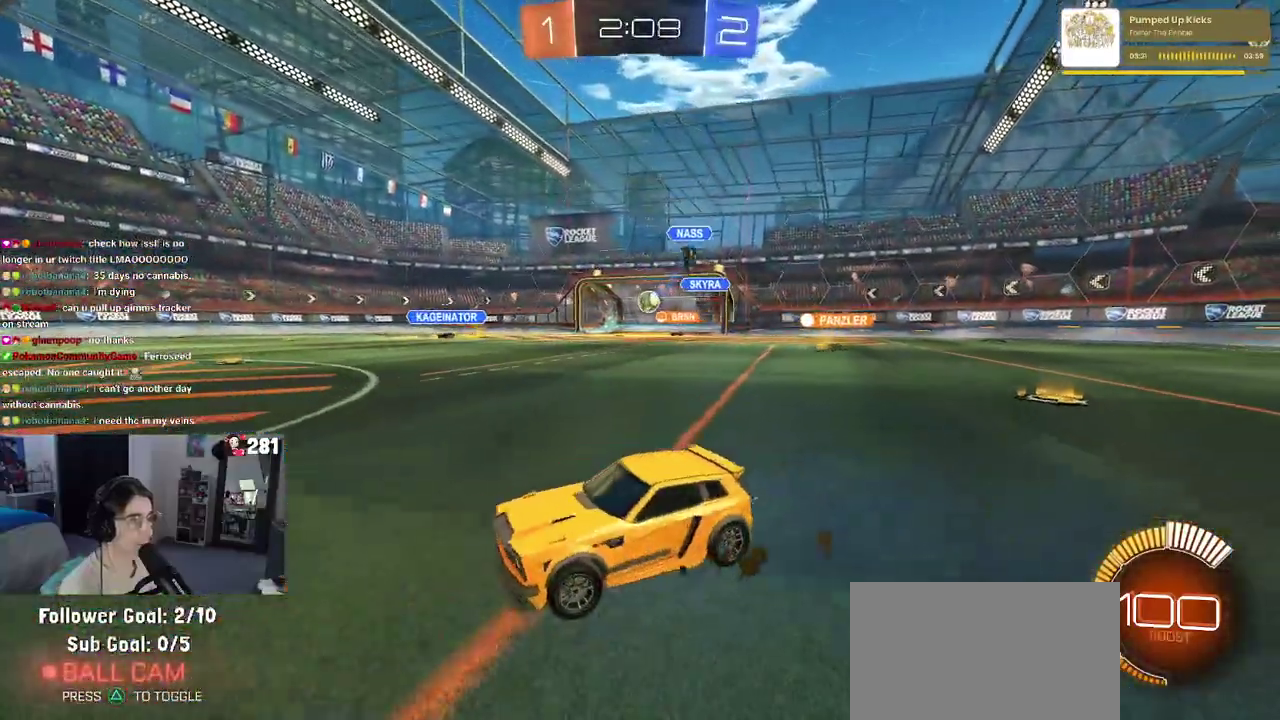
{"buttons": ["R2"], "left_stick": "right", "right_stick": "center", "events": []}
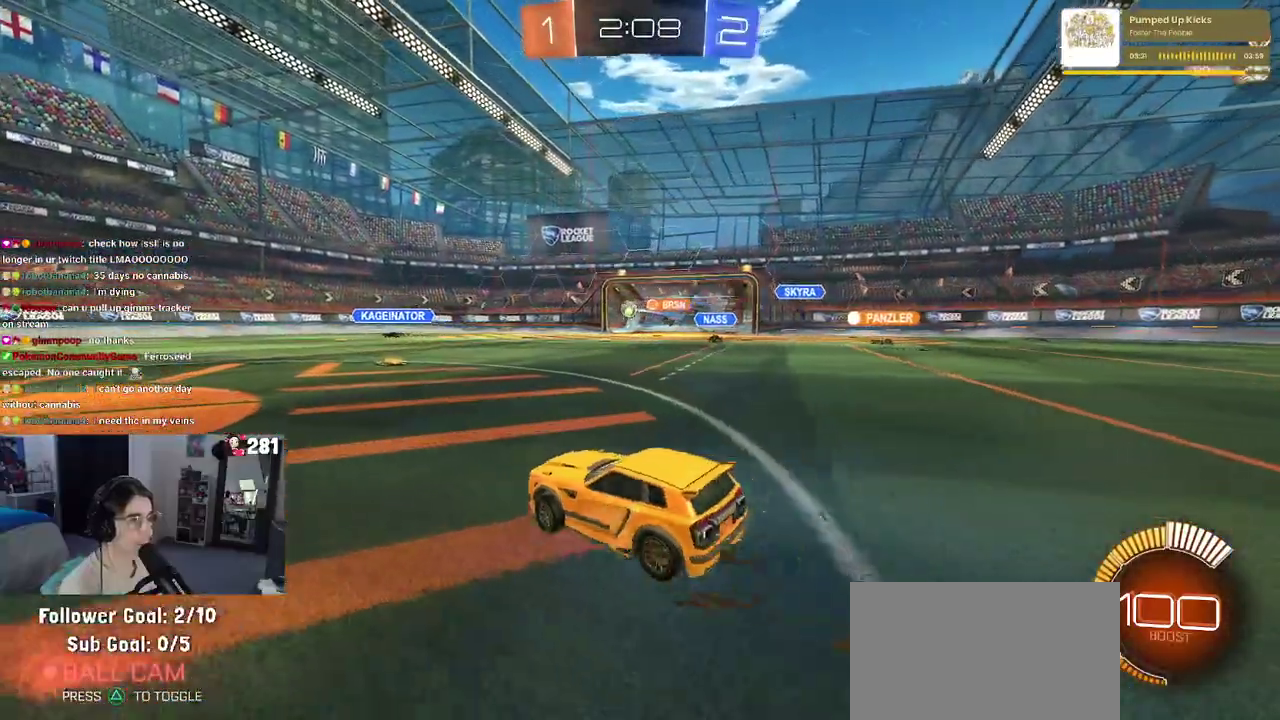
{"buttons": ["R2"], "left_stick": "right", "right_stick": "center", "events": []}
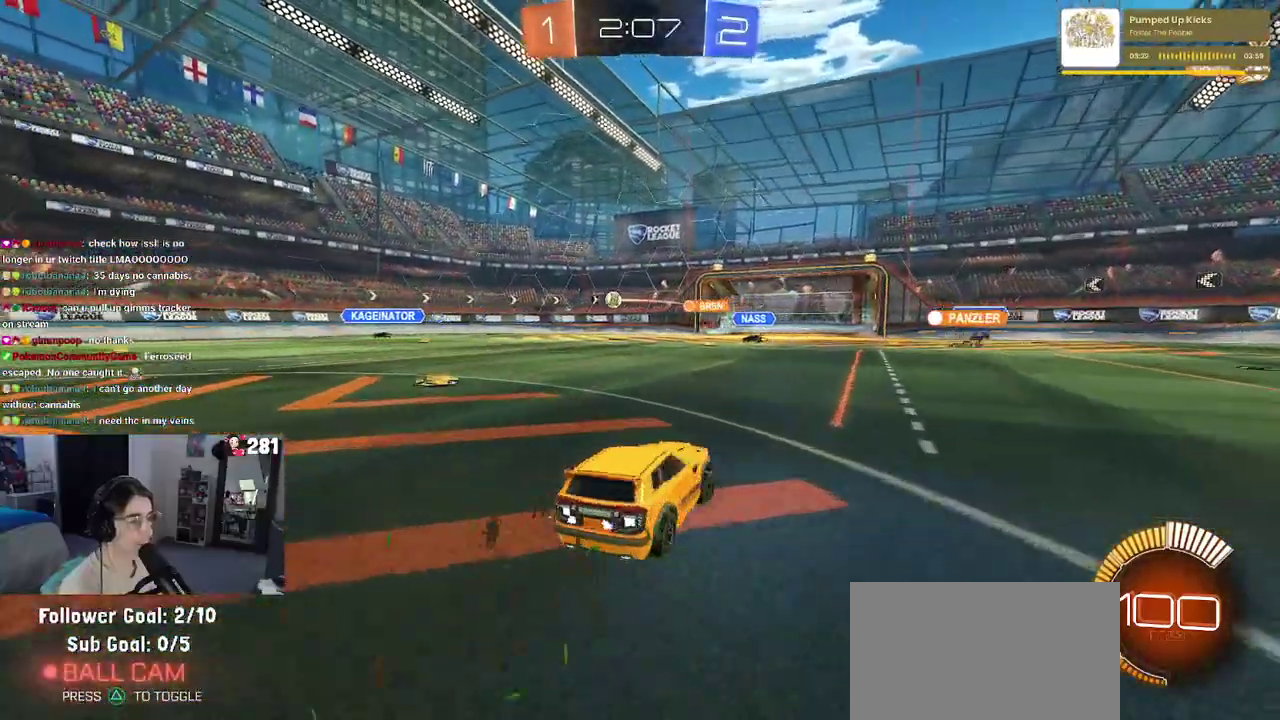
{"buttons": ["SQUARE", "R1", "R2"], "left_stick": "down", "right_stick": "center", "events": [[233, "R1", "down"], [267, "CROSS", "down"], [283, "left_stick", "up"], [350, "CROSS", "up"], [350, "left_stick", "up-left"], [400, "CROSS", "down"], [450, "SQUARE", "down"], [500, "CROSS", "up"], [500, "left_stick", "down"]]}
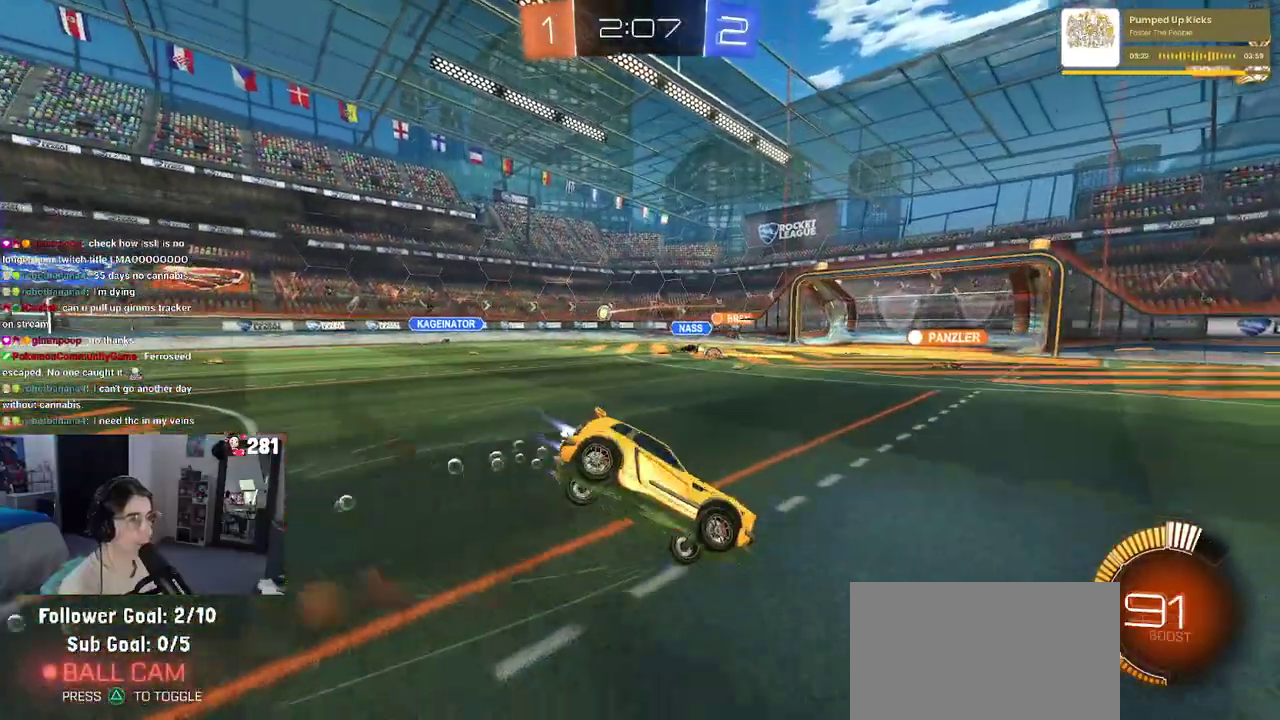
{"buttons": ["SQUARE", "R2"], "left_stick": "down-left", "right_stick": "center", "events": [[167, "R1", "up"], [167, "left_stick", "down-left"]]}
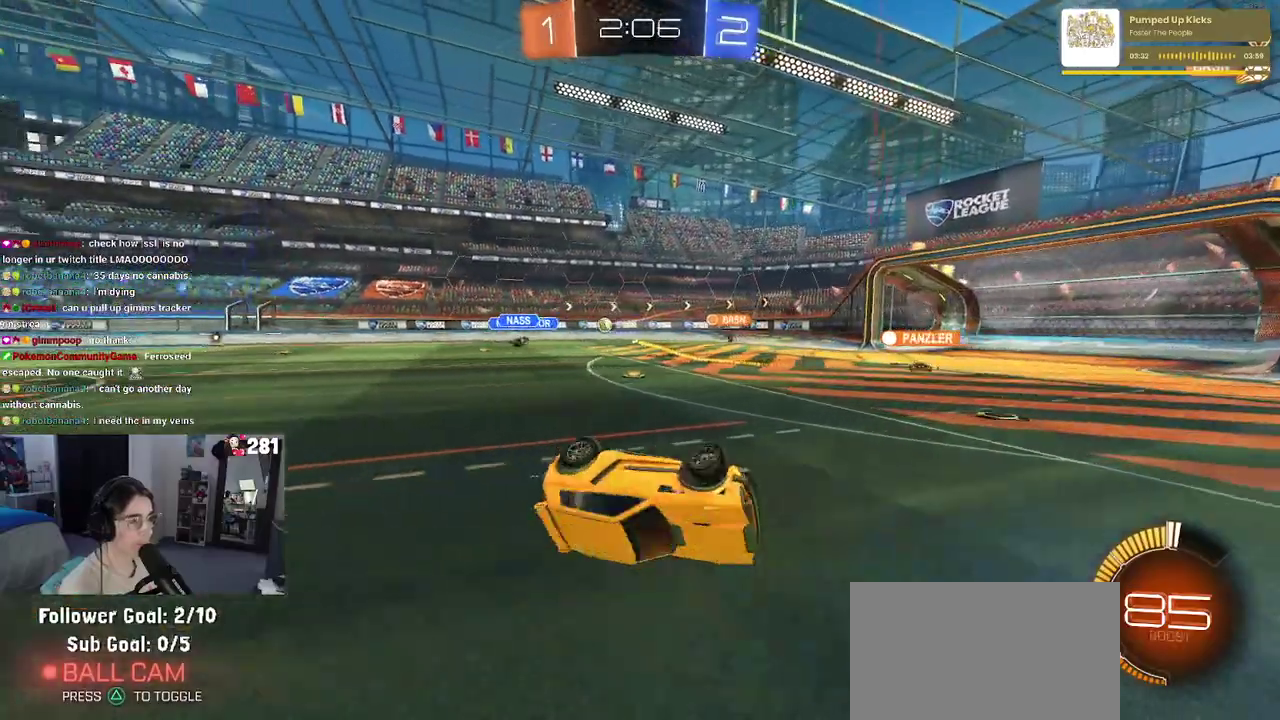
{"buttons": ["R2"], "left_stick": "center", "right_stick": "center", "events": [[183, "left_stick", "left"], [200, "SQUARE", "up"], [250, "left_stick", "center"]]}
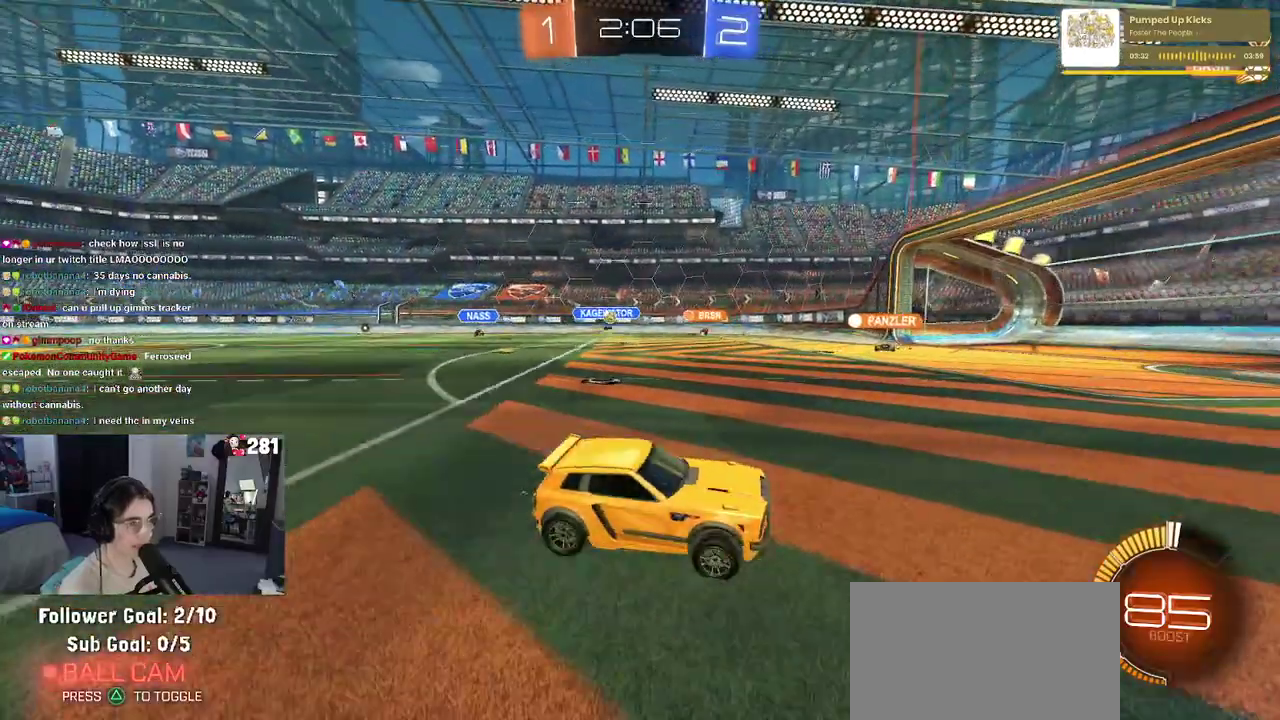
{"buttons": ["SQUARE", "R2"], "left_stick": "left", "right_stick": "center", "events": [[233, "left_stick", "left"], [300, "L2", "down"], [317, "R2", "up"], [433, "R2", "down"], [433, "SQUARE", "down"], [500, "L2", "up"]]}